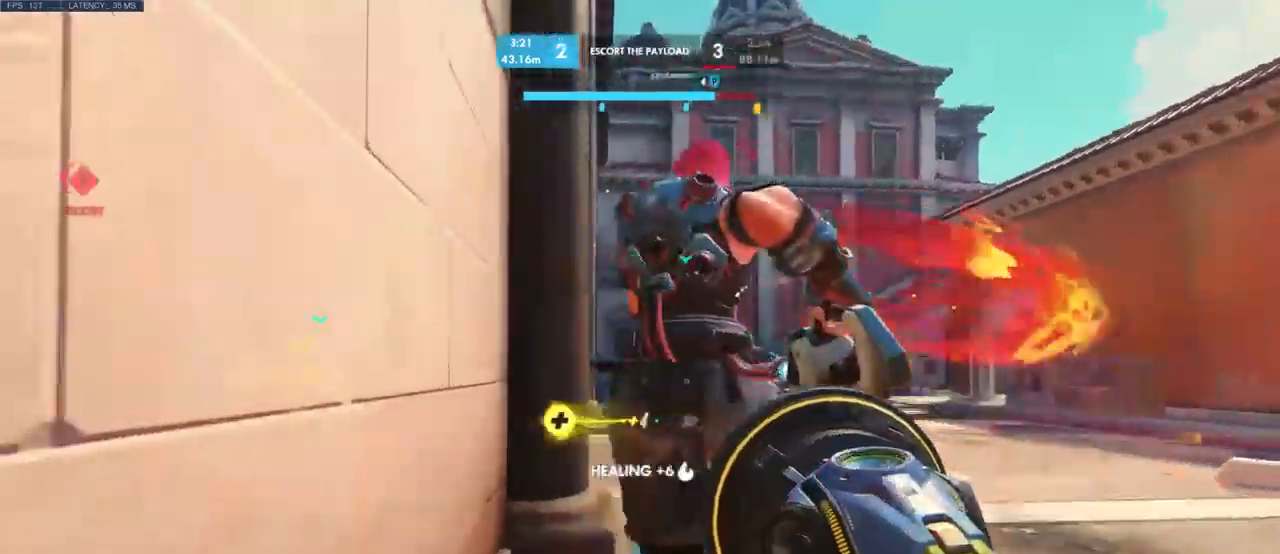
Gameplay with keyboard and mouse; each line is a JSON object with the keys and mouse buttons held at the frame after it. "events" lists presses ("down") and releases ("up") of "a", "ctrl", "d", "e", "q", "s", "shift", "space", "w", "mouse_left", "mouse_wheel", "mouse_right", "mouse_mb4" and "mouse_mb5" between this image and that frame as [ms after this image, input, new state], when the widget could be followed in between. "mouse_left", "mouse_wheel", "mouse_right", "mouse_mb4", "mouse_mb5" = the "left", "wheel", "right", "mb4", "mb5" buttons of the "mouse" list. No other keys are recorded. "wheel" means that the mouse wheel is clicked or scrolled. Mouse movement is not recorded.
{"keys": [], "mouse": [], "events": []}
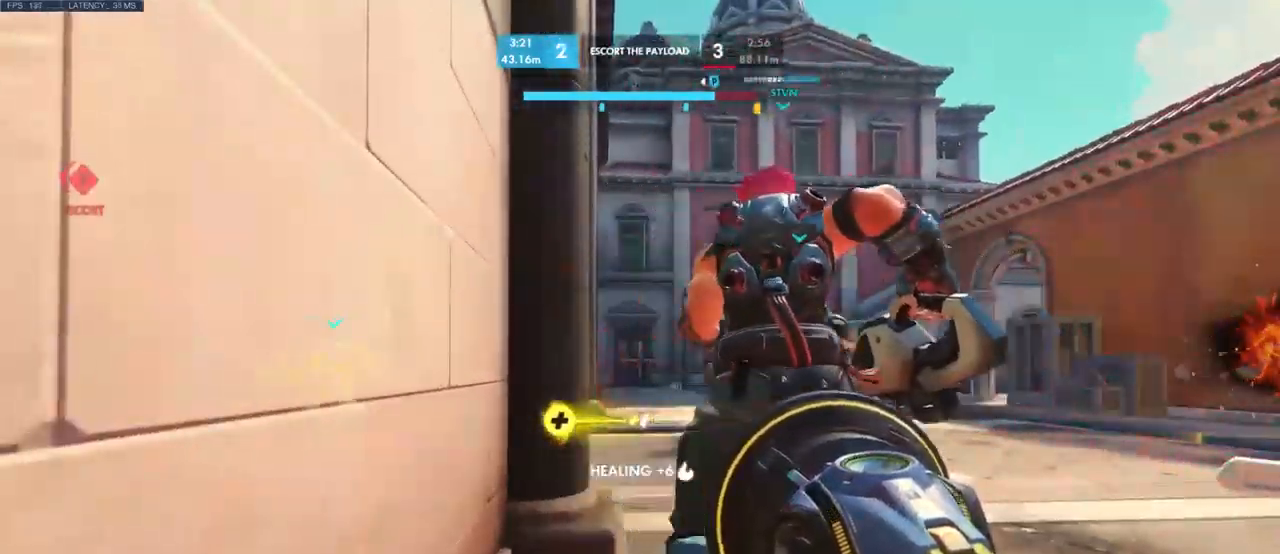
{"keys": [], "mouse": [], "events": []}
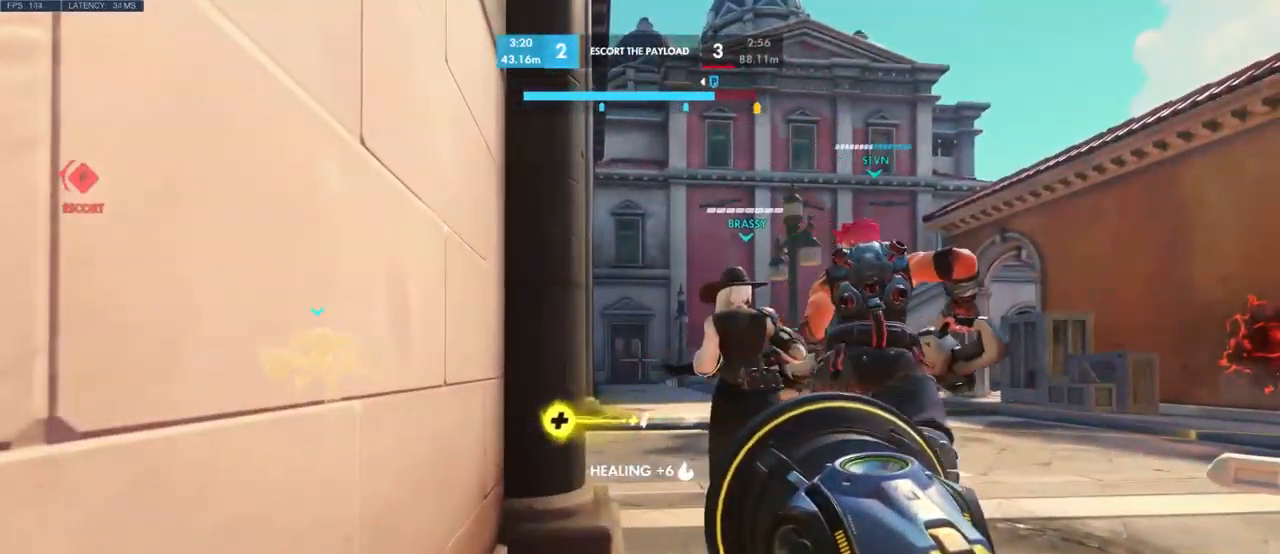
{"keys": [], "mouse": [], "events": []}
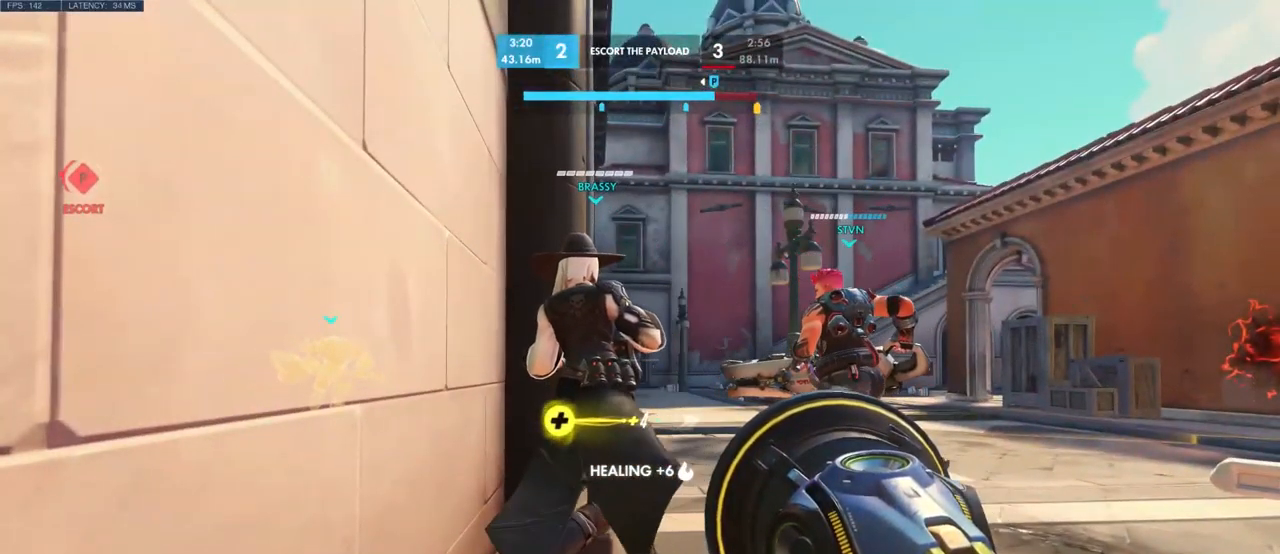
{"keys": [], "mouse": [], "events": [[283, "shift", "down"], [466, "shift", "up"]]}
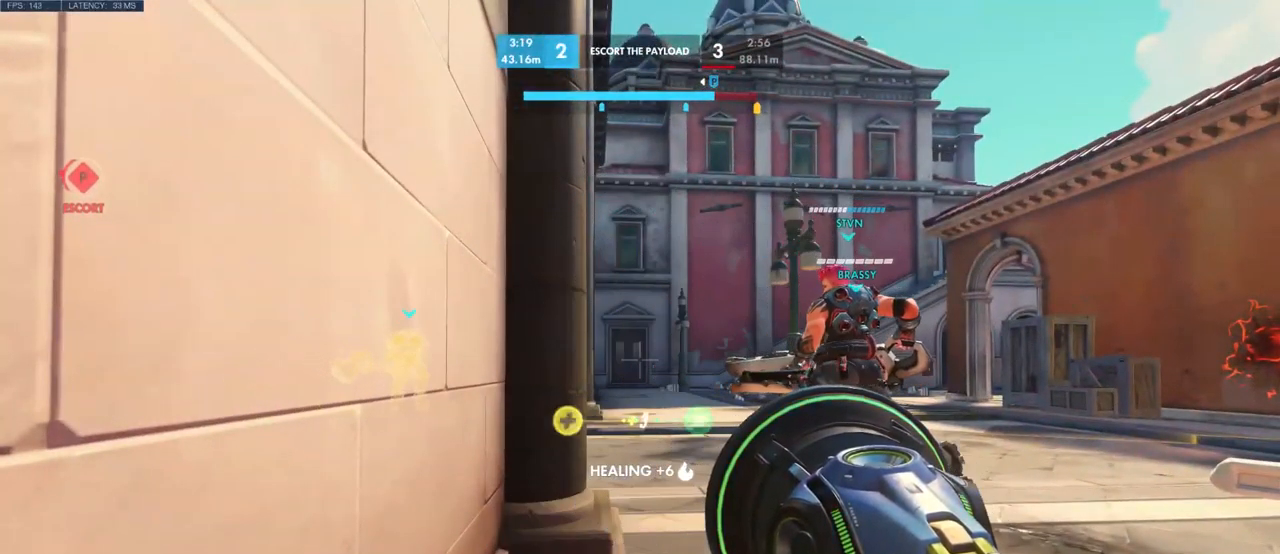
{"keys": [], "mouse": [], "events": []}
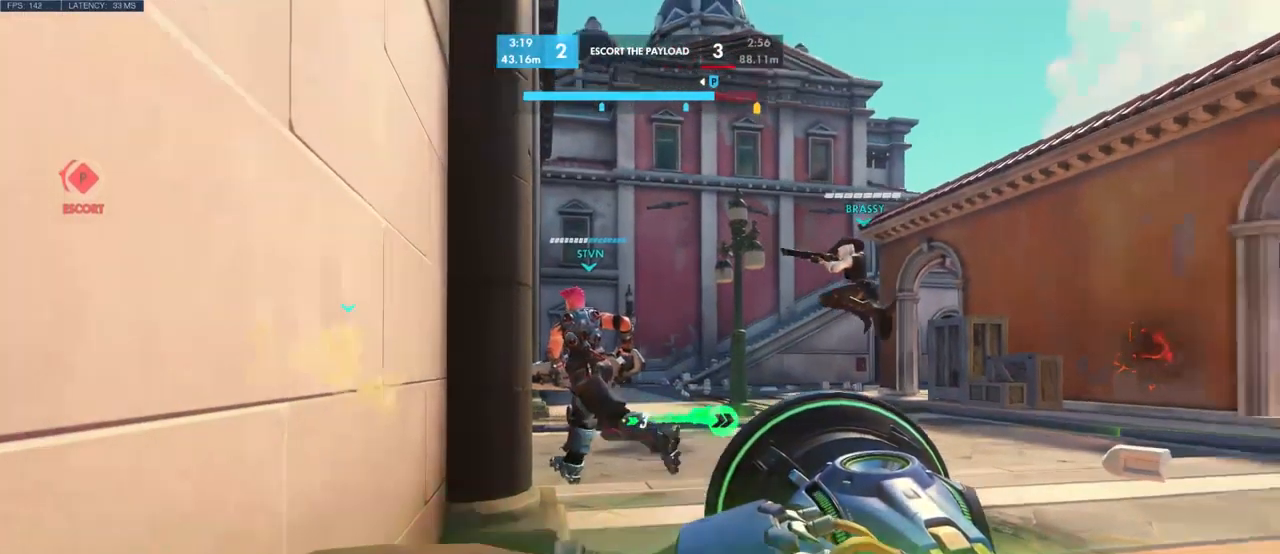
{"keys": [], "mouse": [], "events": []}
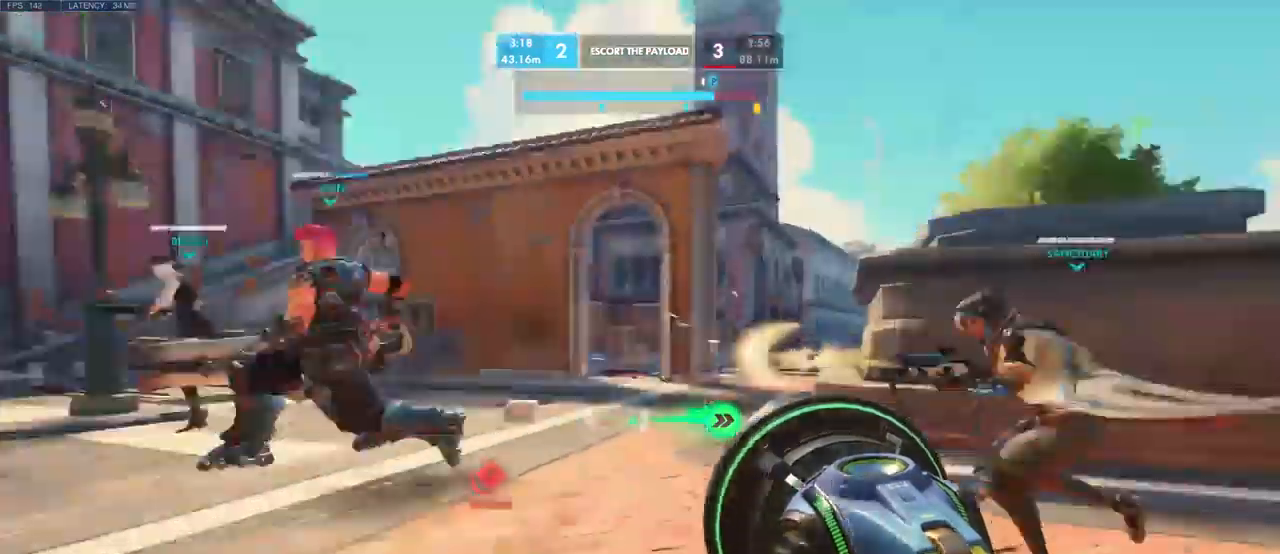
{"keys": [], "mouse": [], "events": [[16, "d", "down"], [66, "w", "down"], [350, "d", "up"], [366, "w", "up"]]}
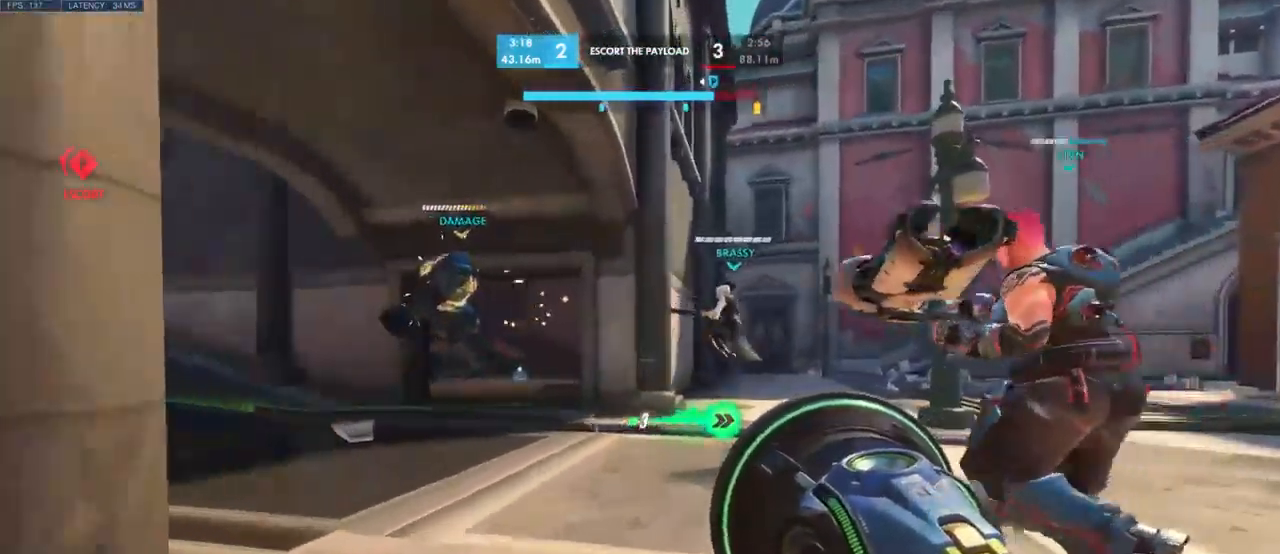
{"keys": [], "mouse": [], "events": [[83, "a", "down"], [216, "w", "down"], [233, "shift", "down"], [250, "a", "up"], [333, "w", "up"], [416, "shift", "up"]]}
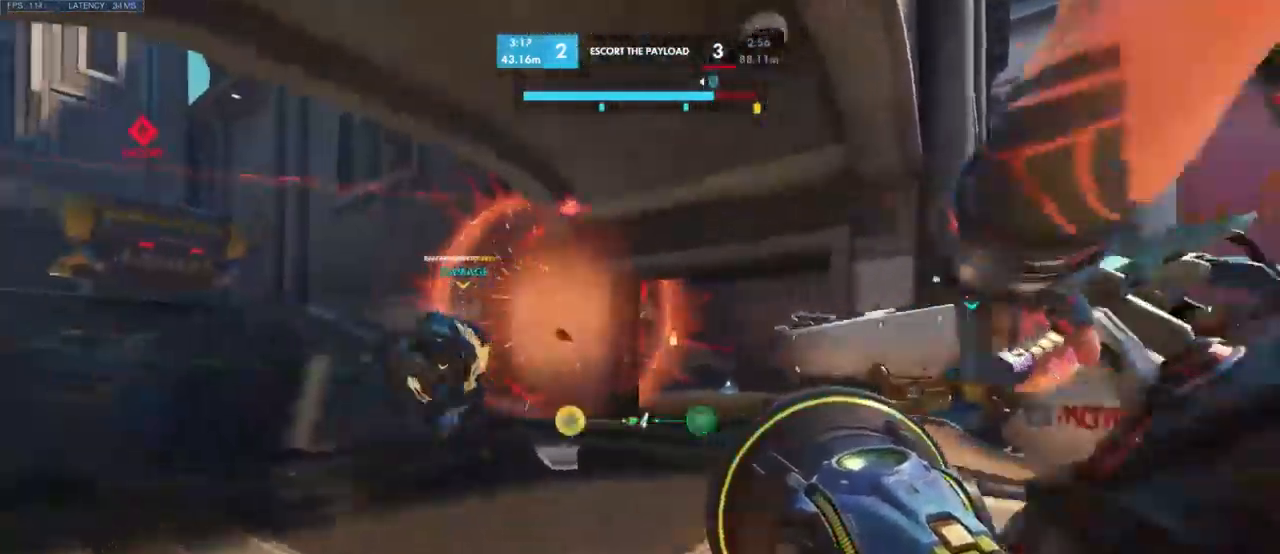
{"keys": ["w"], "mouse": [], "events": [[250, "w", "down"]]}
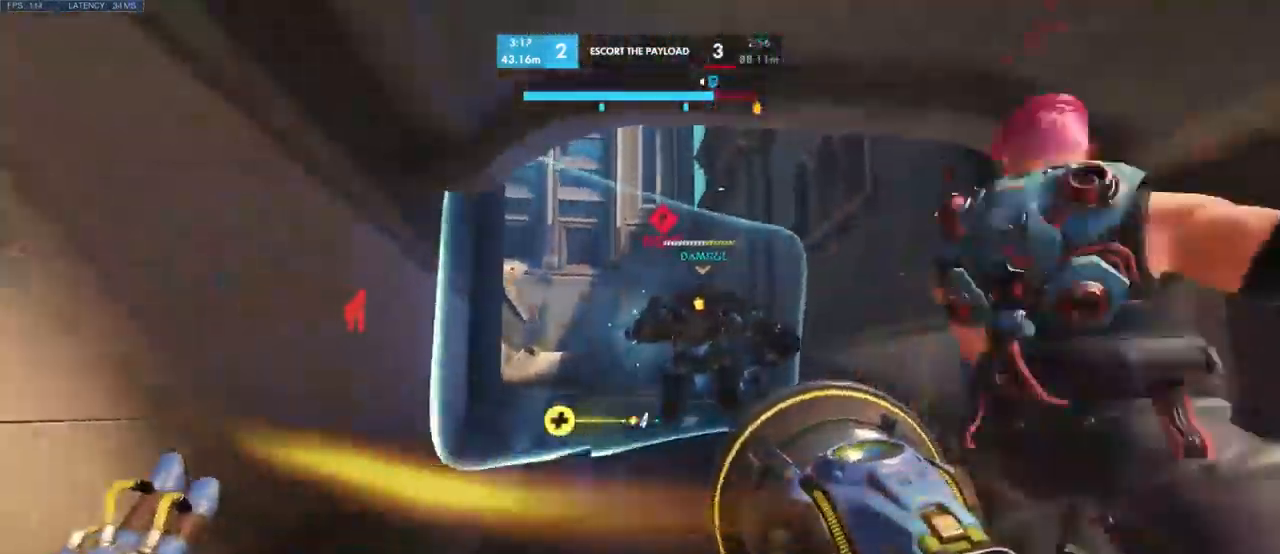
{"keys": ["shift", "w"], "mouse": [], "events": [[66, "a", "down"], [300, "a", "up"], [516, "shift", "down"]]}
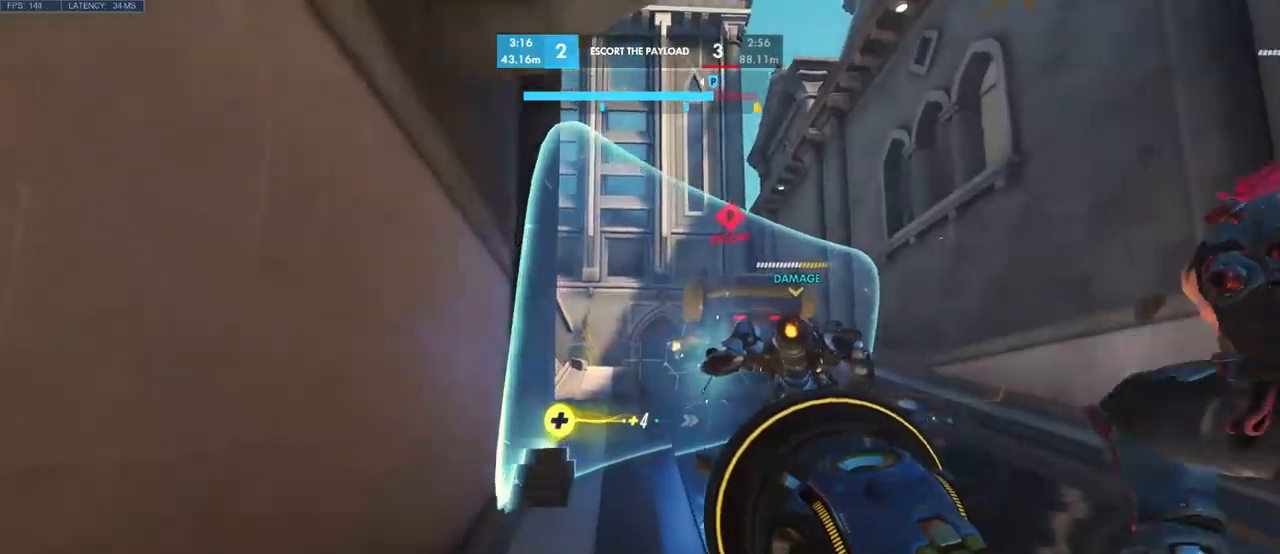
{"keys": ["d"], "mouse": [], "events": [[183, "shift", "up"], [400, "d", "down"], [466, "w", "up"]]}
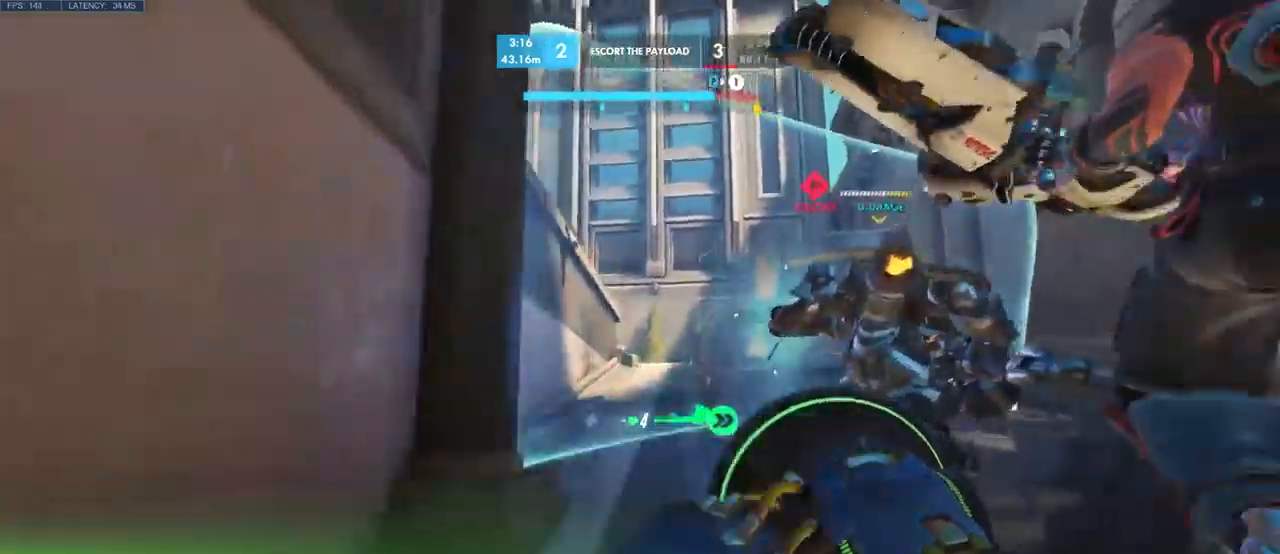
{"keys": ["d"], "mouse": ["left"], "events": [[283, "mouse_left", "down"]]}
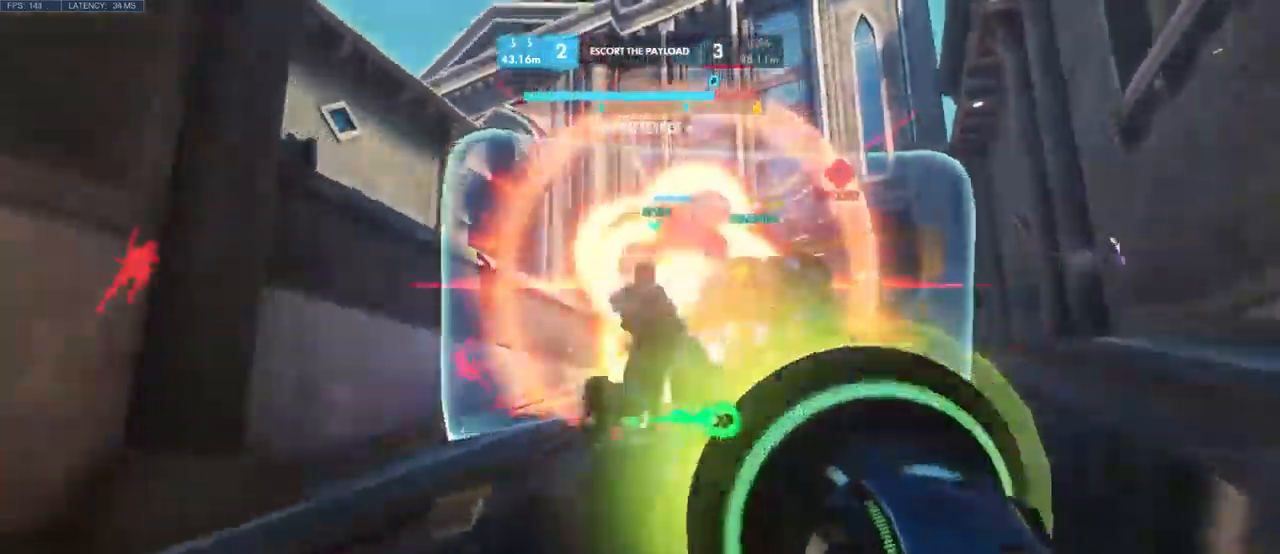
{"keys": ["d"], "mouse": ["left"], "events": [[133, "w", "down"], [366, "w", "up"]]}
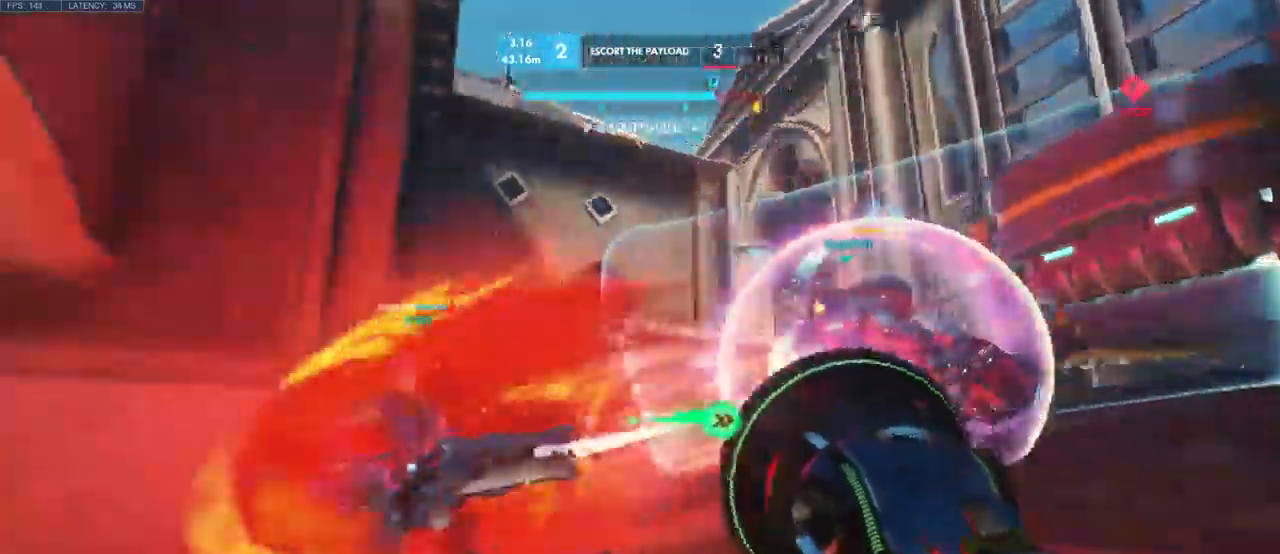
{"keys": ["a", "s"], "mouse": ["left"], "events": [[16, "mouse_left", "up"], [100, "w", "down"], [183, "w", "up"], [266, "mouse_left", "down"], [466, "a", "down"], [466, "d", "up"], [466, "s", "down"]]}
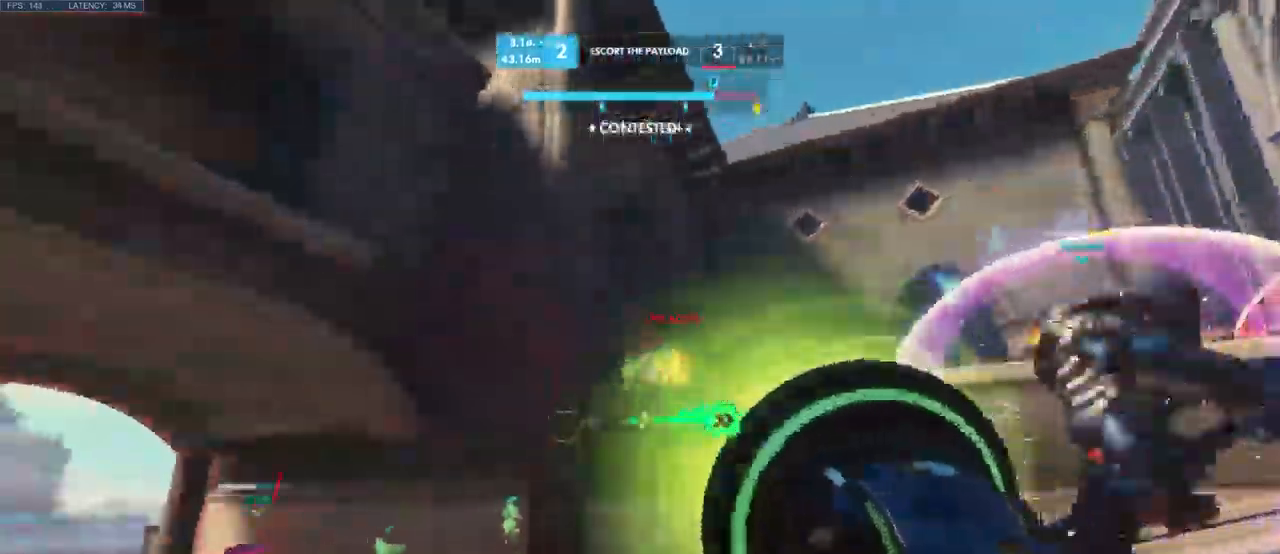
{"keys": ["a", "w"], "mouse": [], "events": [[66, "s", "up"], [350, "w", "down"], [466, "mouse_left", "up"]]}
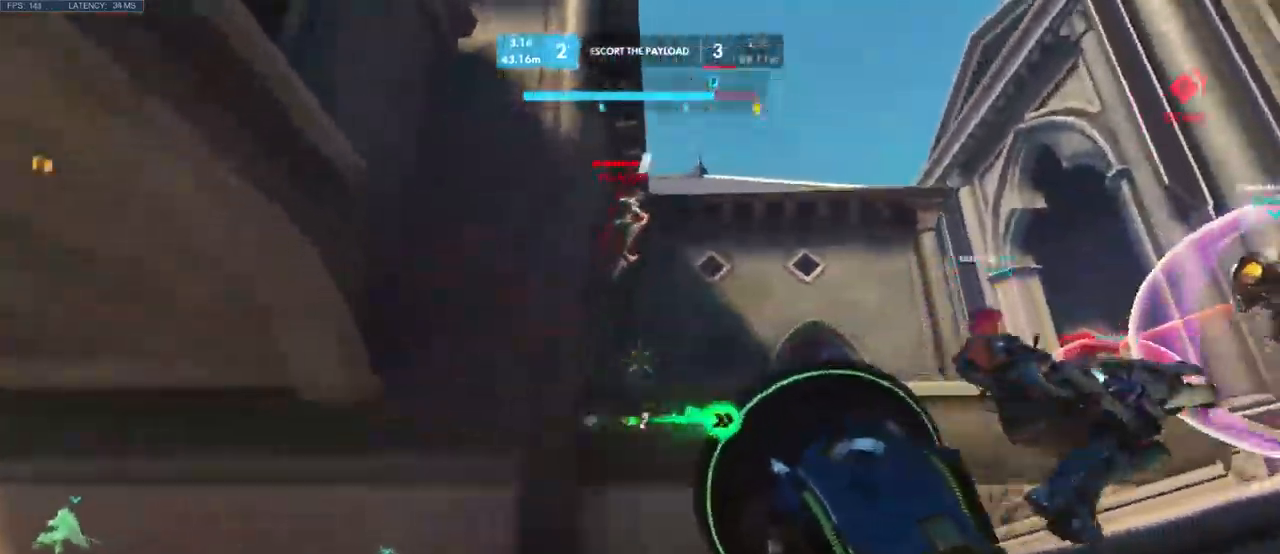
{"keys": ["a"], "mouse": [], "events": [[66, "space", "down"], [83, "w", "up"], [200, "space", "up"], [316, "mouse_right", "down"], [466, "mouse_right", "up"]]}
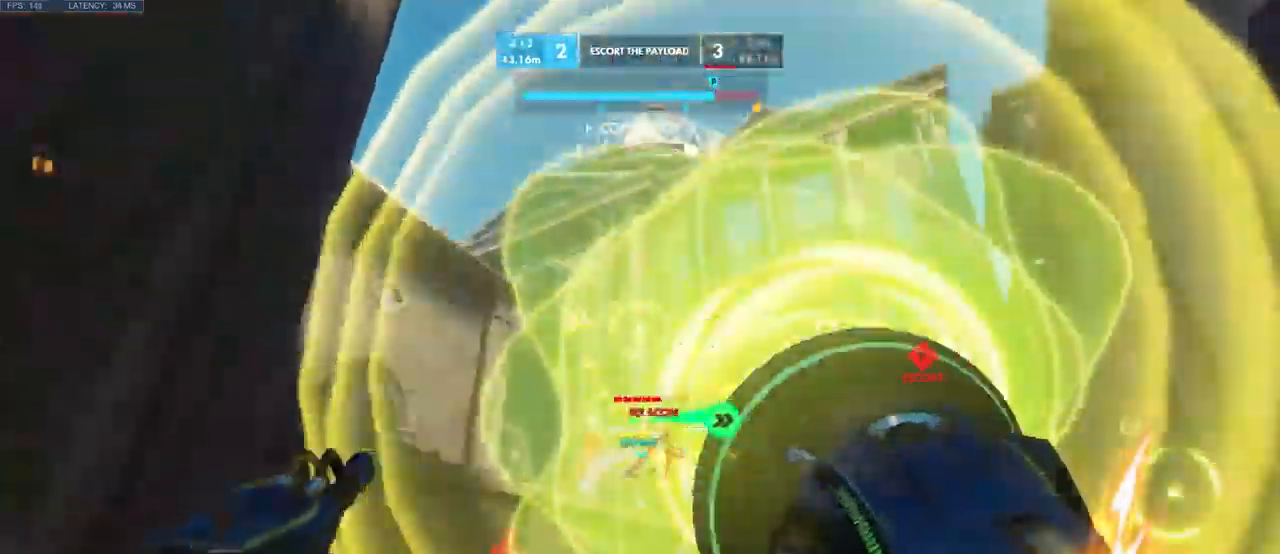
{"keys": ["w"], "mouse": ["left"], "events": [[50, "s", "down"], [200, "mouse_left", "down"], [316, "s", "up"], [450, "a", "up"], [466, "w", "down"]]}
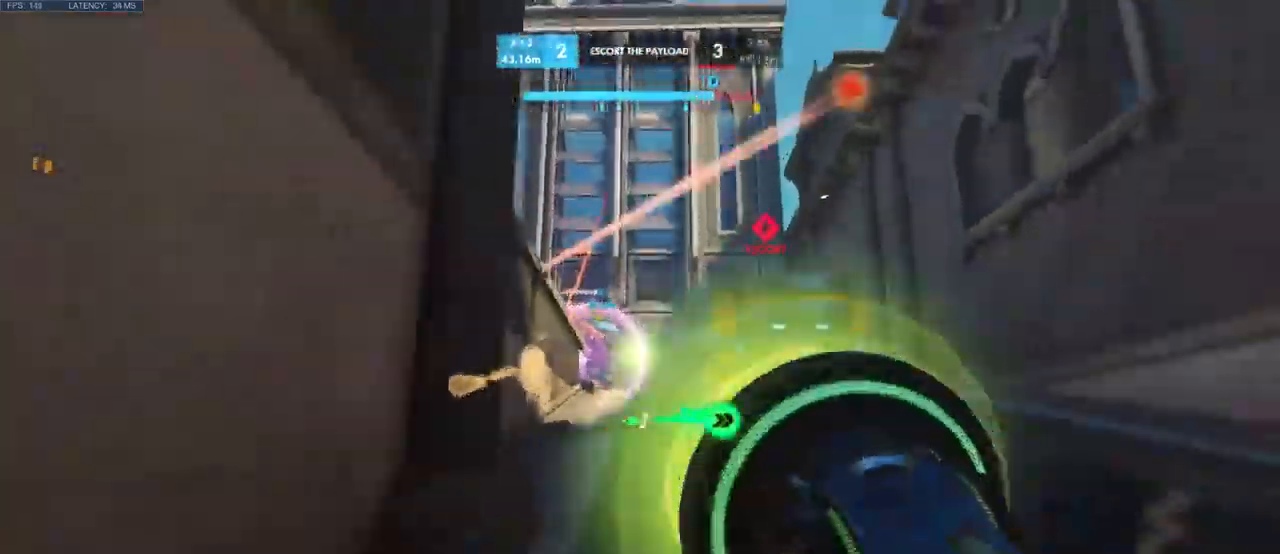
{"keys": ["w"], "mouse": [], "events": [[83, "d", "down"], [266, "d", "up"], [466, "mouse_left", "up"]]}
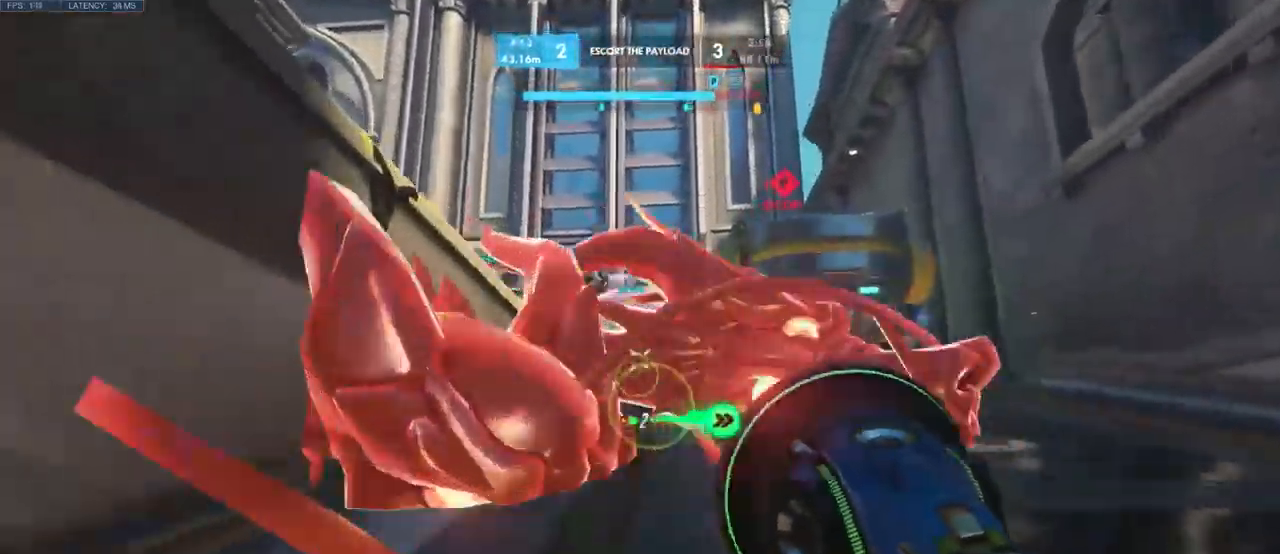
{"keys": ["s"], "mouse": [], "events": [[33, "a", "down"], [50, "w", "up"], [150, "s", "down"], [233, "a", "up"]]}